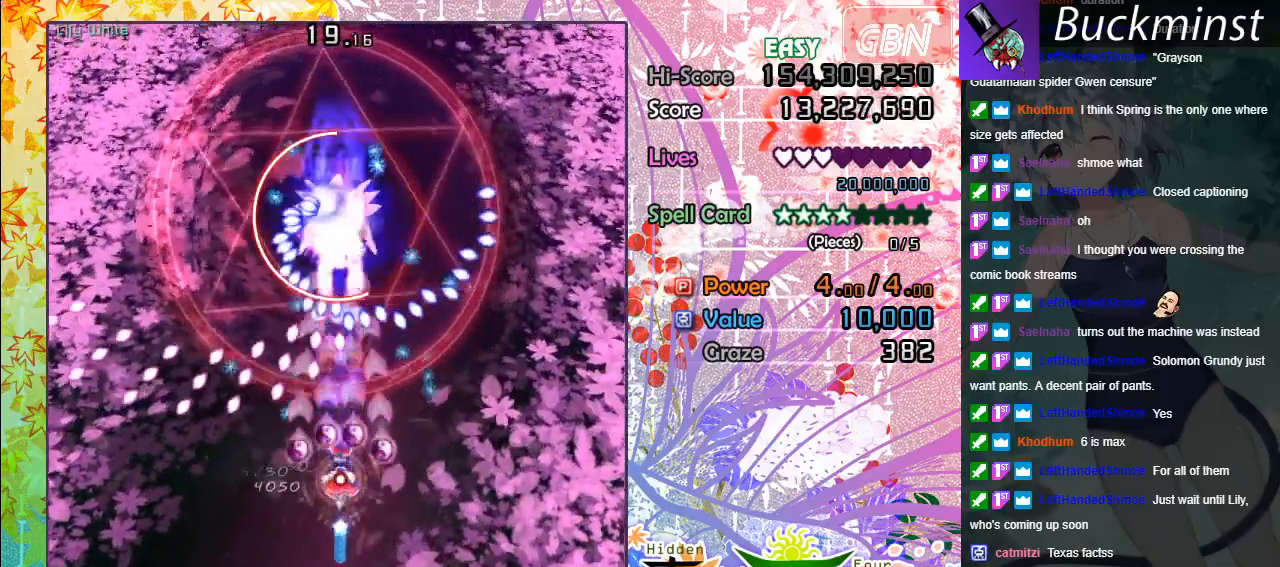
Gameplay with a controller (Xbox layout); each line is a JSON object with the inputs held at the frame after it. "events" lists button and stick changes between this image and that frame as [ms after this image, input, new state], when the widget could be followed in between. Not read: right_stick.
{"buttons": ["A", "X"], "left_stick": "down", "events": [[33, "left_stick", "down"], [383, "left_stick", "center"], [483, "left_stick", "down"]]}
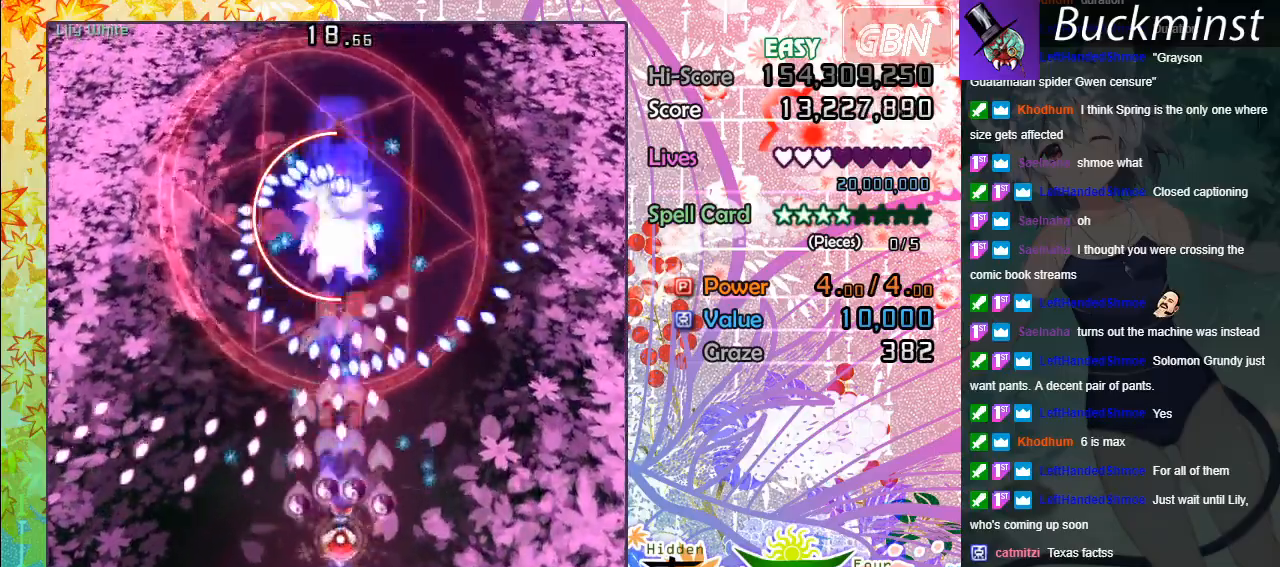
{"buttons": ["A", "X"], "left_stick": "center", "events": [[117, "left_stick", "down-left"], [300, "left_stick", "center"]]}
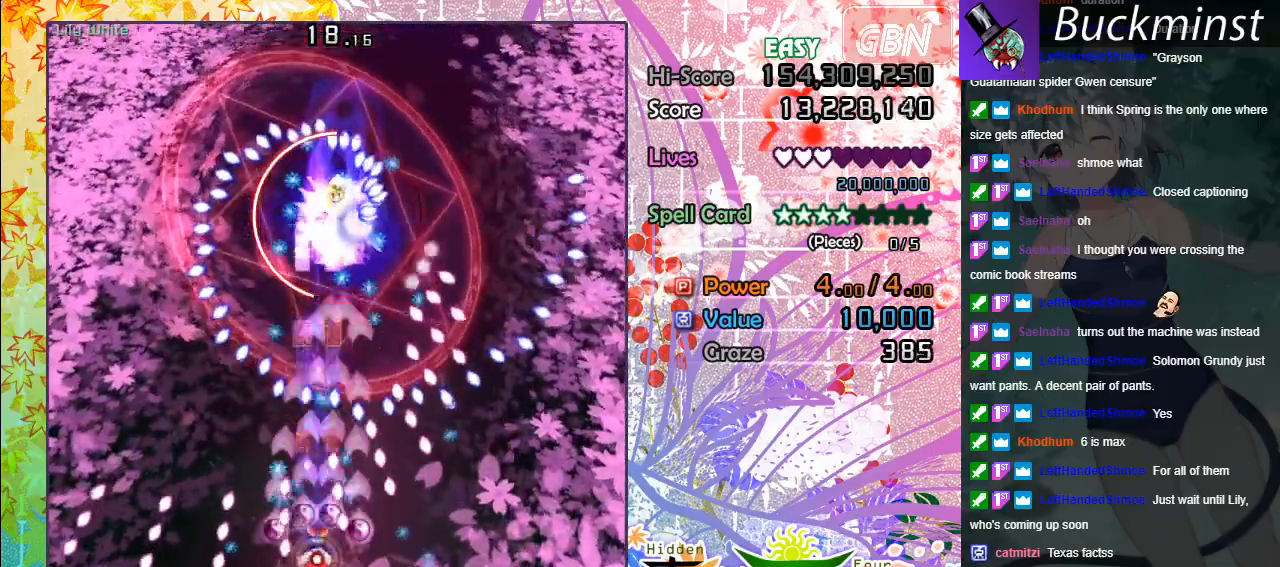
{"buttons": ["A", "X"], "left_stick": "center", "events": [[50, "left_stick", "left"], [150, "left_stick", "up"], [333, "left_stick", "center"]]}
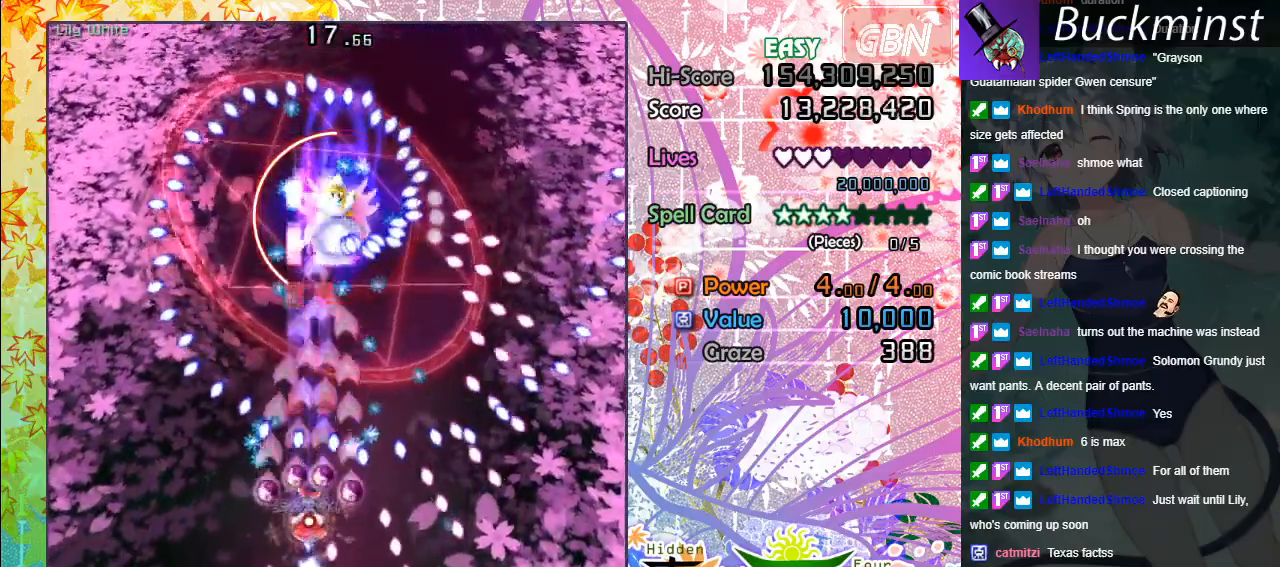
{"buttons": ["A", "X"], "left_stick": "up-left", "events": [[33, "left_stick", "up-right"], [150, "left_stick", "center"], [400, "left_stick", "left"], [483, "left_stick", "up-left"]]}
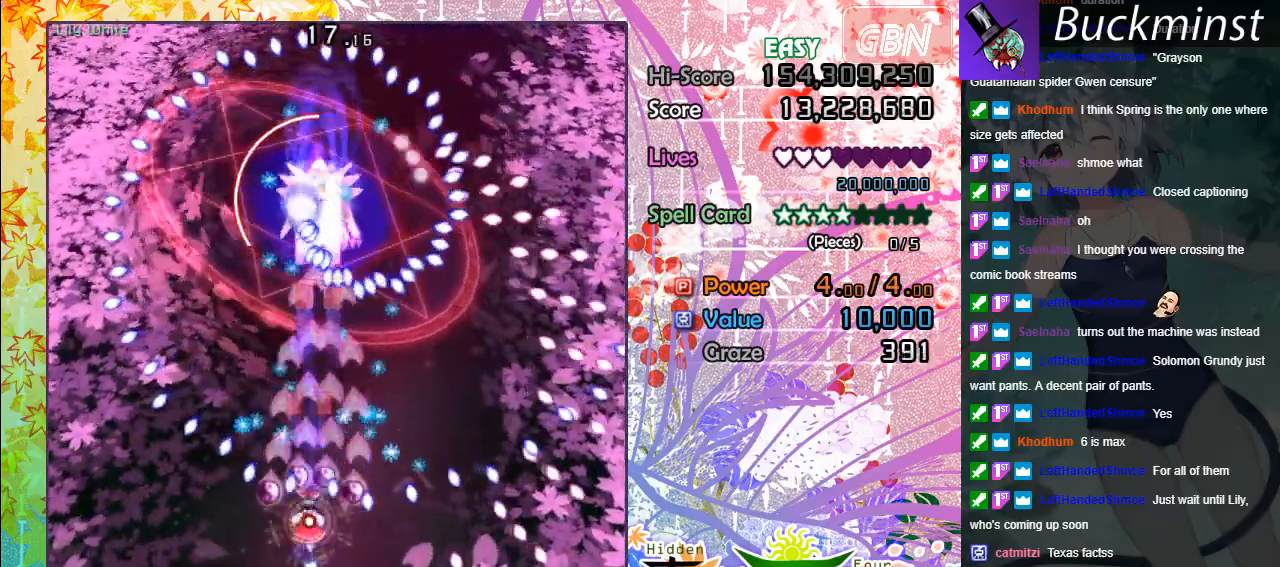
{"buttons": ["A", "X"], "left_stick": "center", "events": [[17, "left_stick", "left"], [33, "left_stick", "center"], [267, "left_stick", "up"], [433, "left_stick", "center"]]}
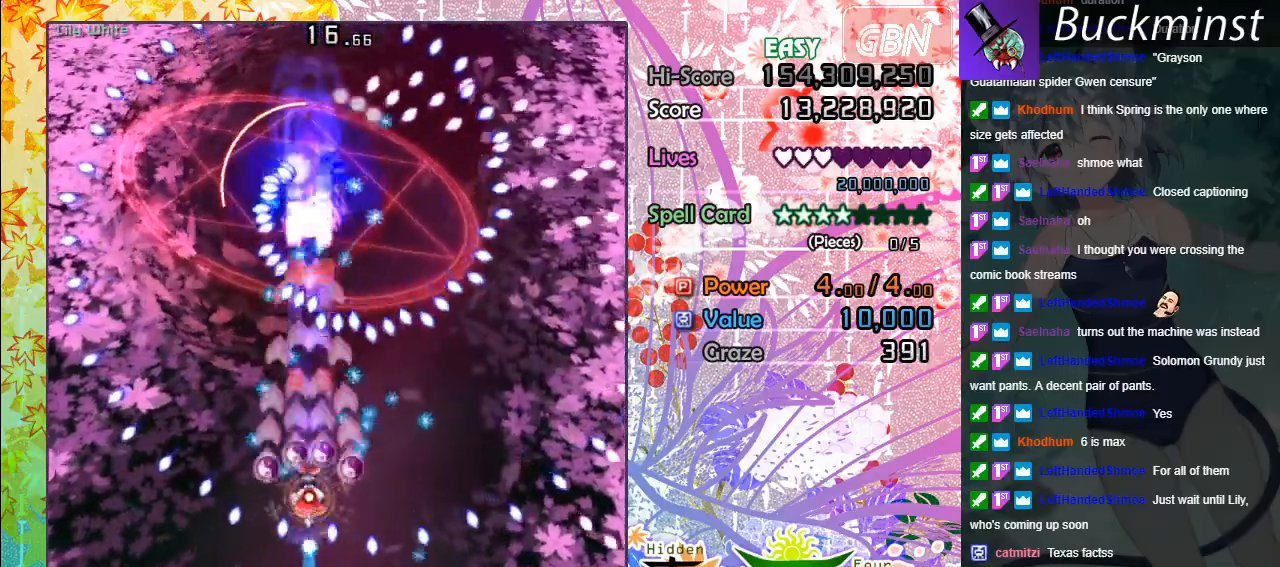
{"buttons": ["A", "X"], "left_stick": "center", "events": [[133, "left_stick", "down-right"], [333, "left_stick", "center"]]}
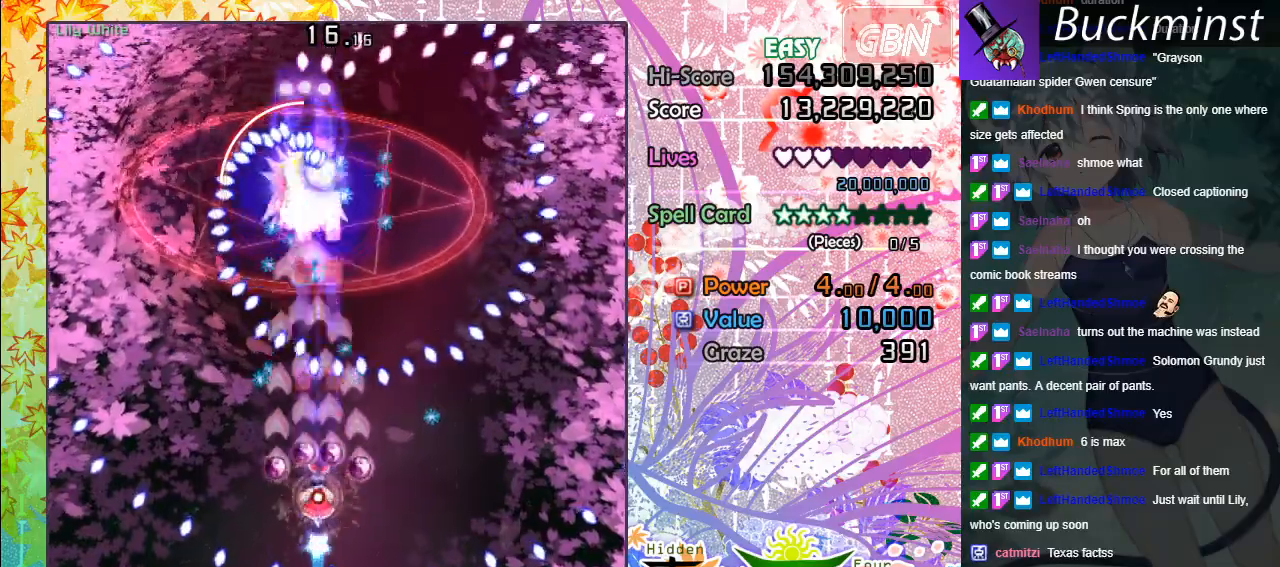
{"buttons": ["A", "X"], "left_stick": "center", "events": [[17, "left_stick", "left"], [167, "left_stick", "down"], [433, "left_stick", "center"]]}
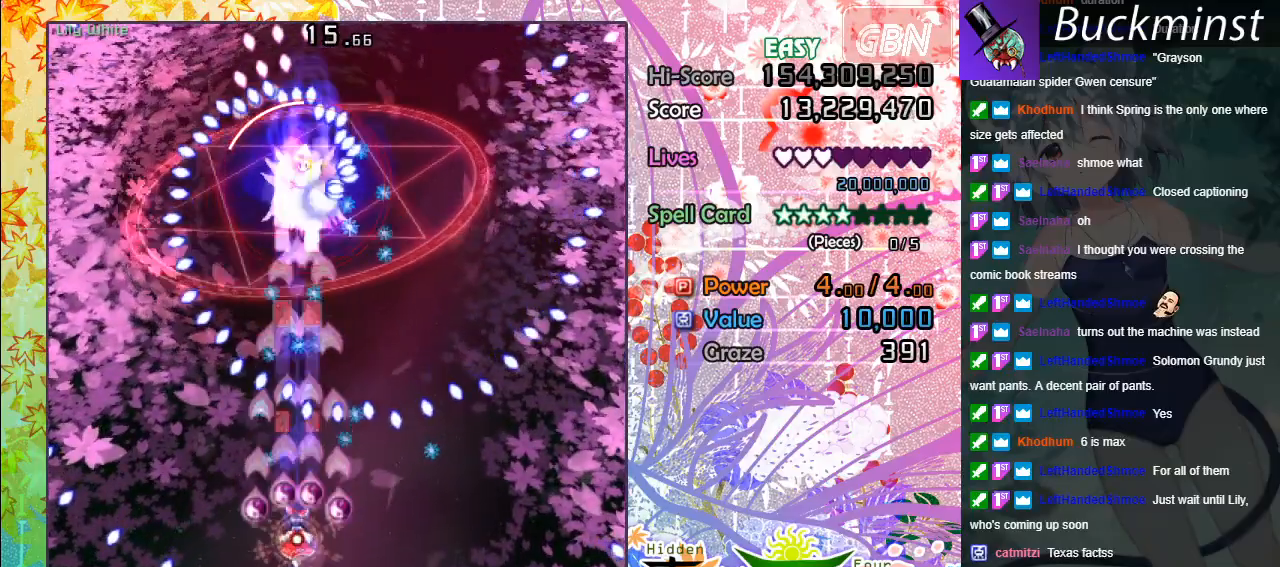
{"buttons": ["A", "X"], "left_stick": "down-right", "events": [[67, "left_stick", "down-right"], [233, "left_stick", "center"], [433, "left_stick", "down-right"]]}
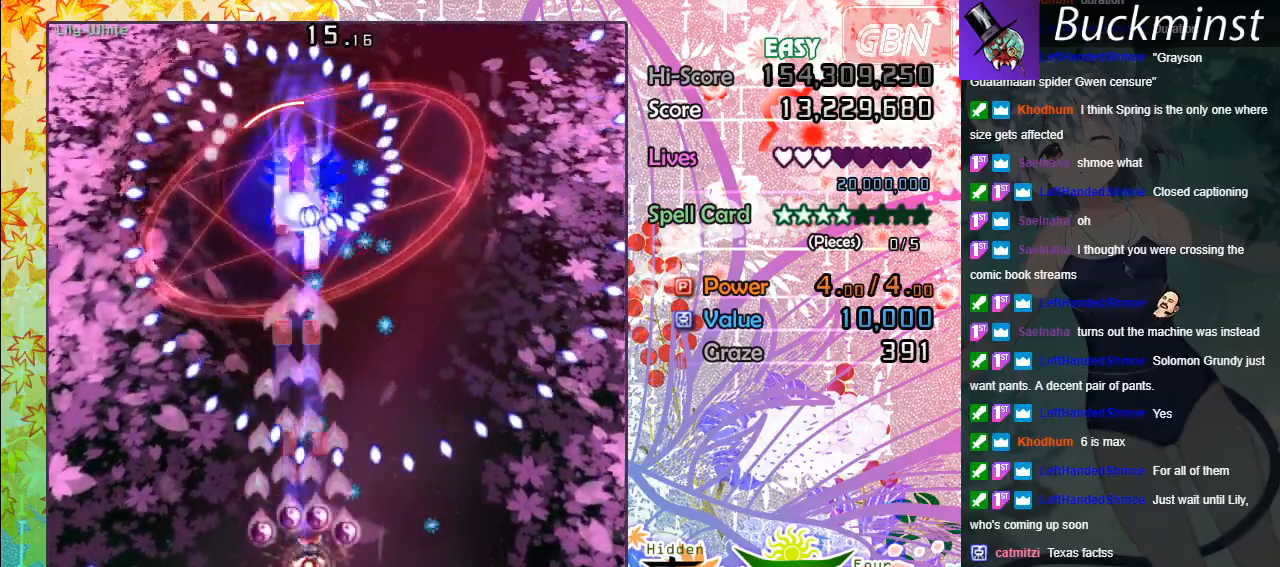
{"buttons": ["A", "X"], "left_stick": "up", "events": [[117, "left_stick", "center"], [367, "left_stick", "up"]]}
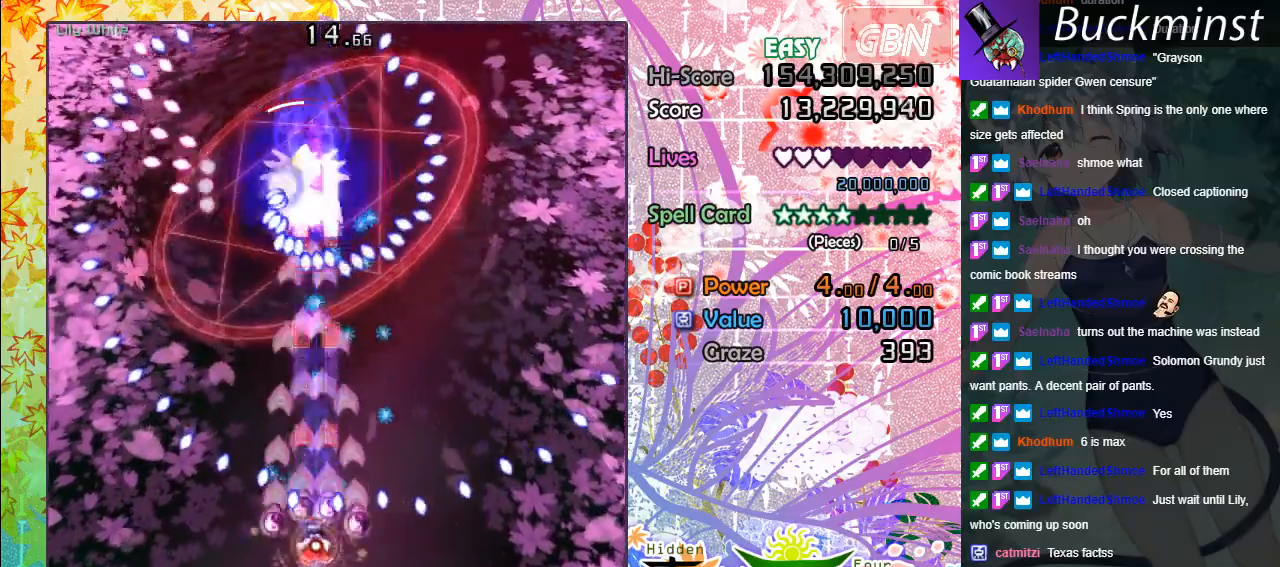
{"buttons": ["A", "X"], "left_stick": "center", "events": [[283, "left_stick", "center"]]}
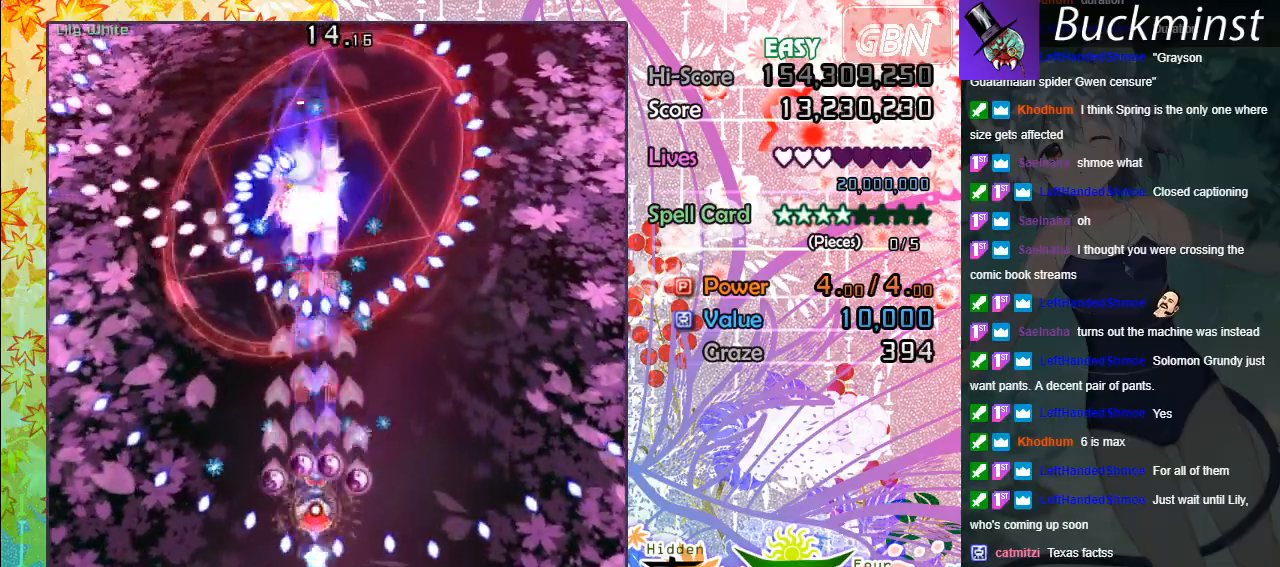
{"buttons": ["A", "X"], "left_stick": "center", "events": []}
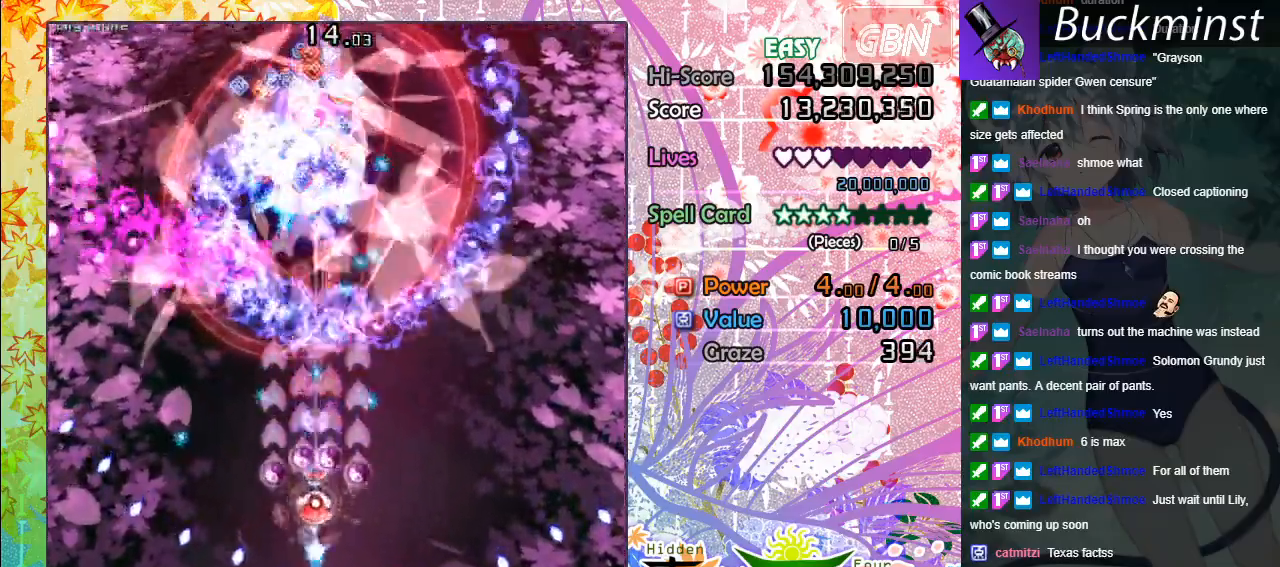
{"buttons": ["A", "X"], "left_stick": "center", "events": []}
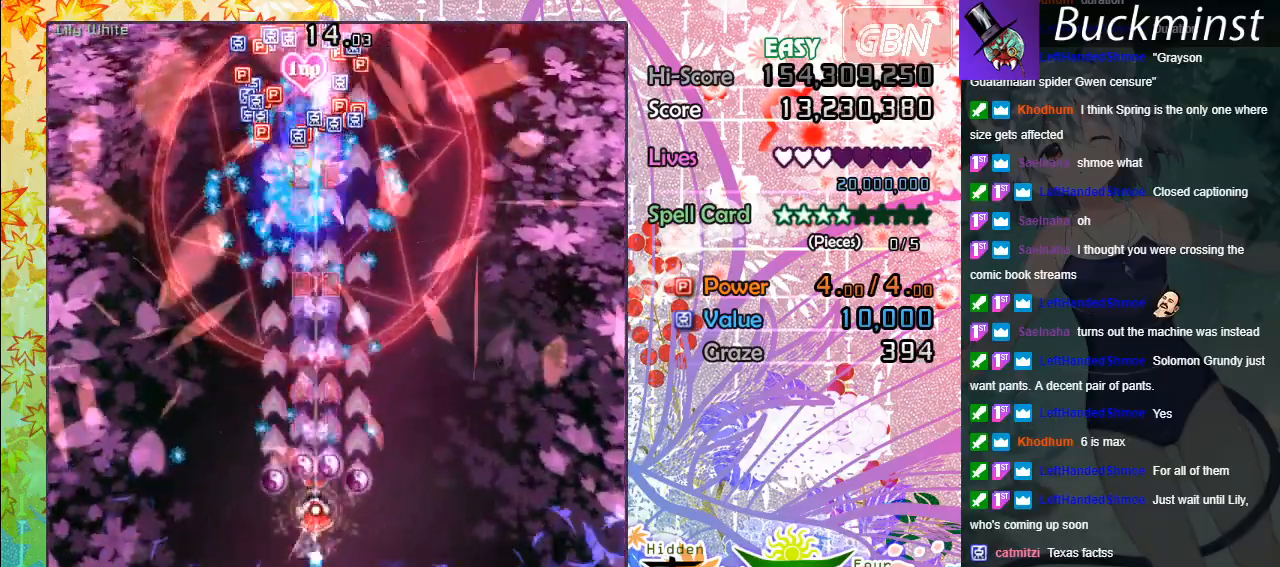
{"buttons": ["A"], "left_stick": "up-left", "events": [[133, "X", "up"], [317, "left_stick", "up-left"]]}
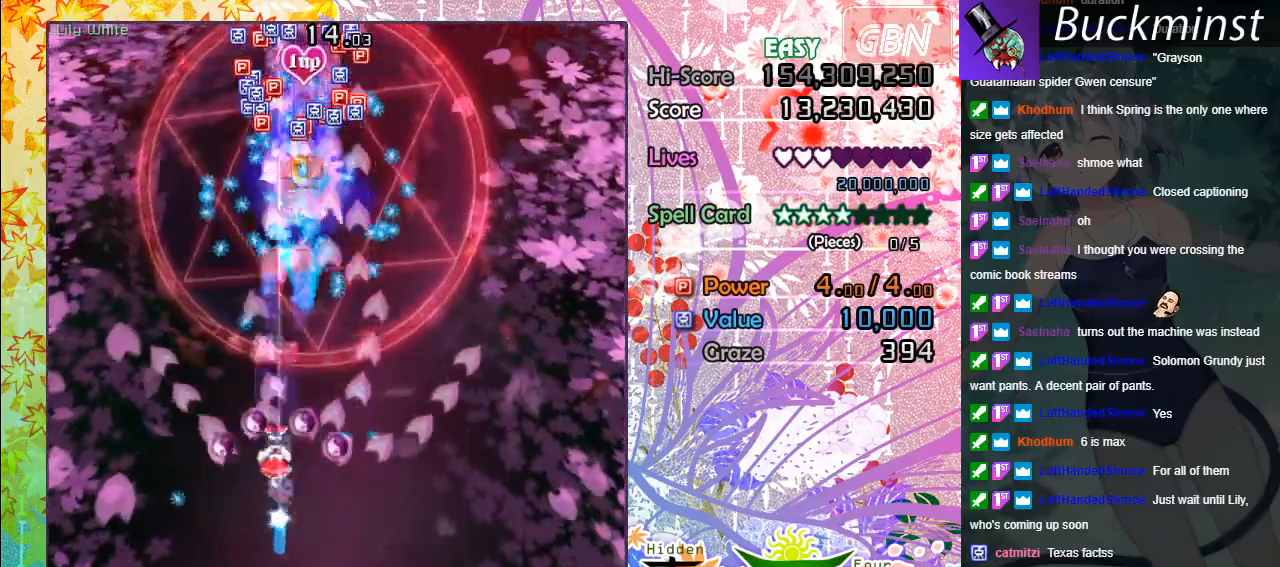
{"buttons": ["A"], "left_stick": "center", "events": [[17, "left_stick", "up-right"], [100, "left_stick", "center"], [250, "left_stick", "right"], [400, "left_stick", "center"]]}
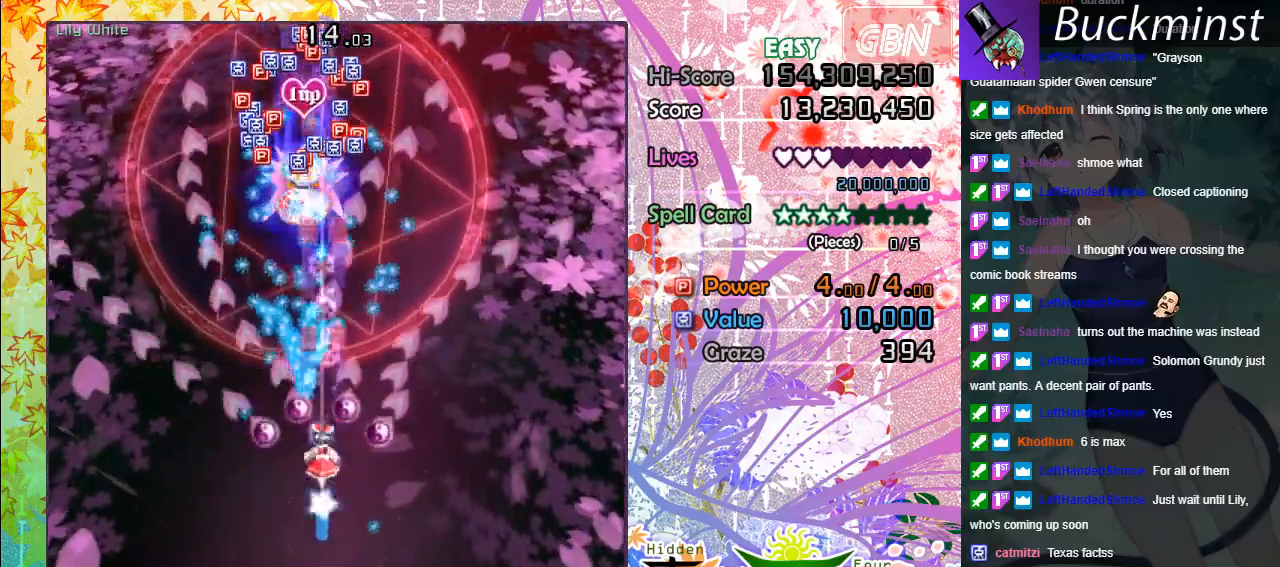
{"buttons": ["A"], "left_stick": "center", "events": [[300, "left_stick", "left"], [433, "left_stick", "center"]]}
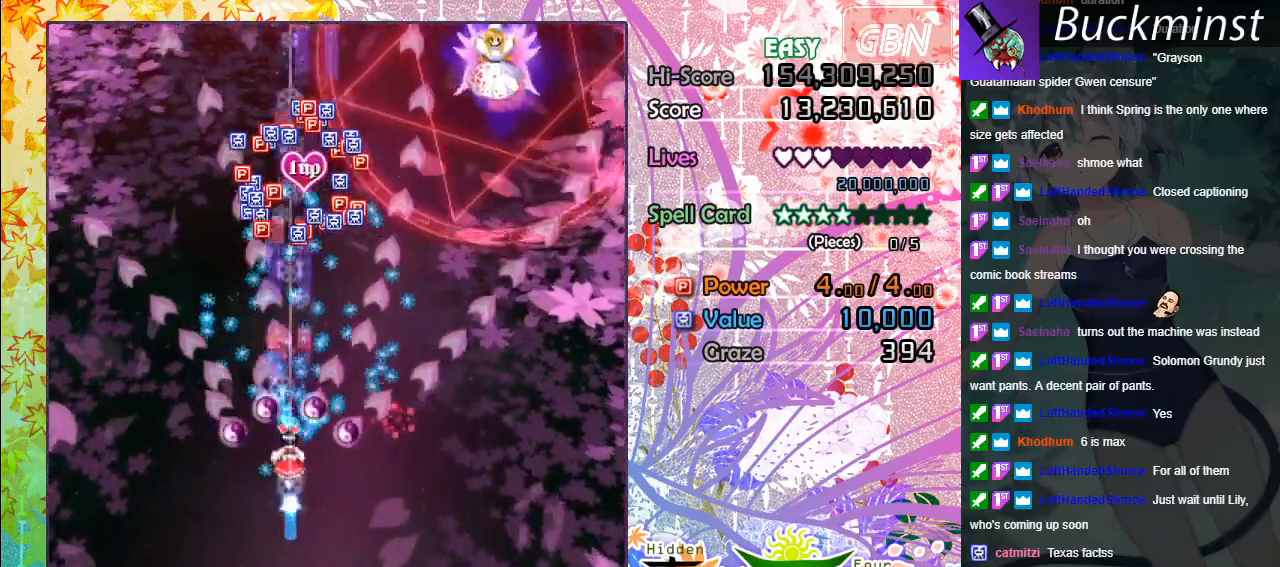
{"buttons": ["A"], "left_stick": "left", "events": [[150, "left_stick", "right"], [400, "left_stick", "up"], [500, "left_stick", "left"]]}
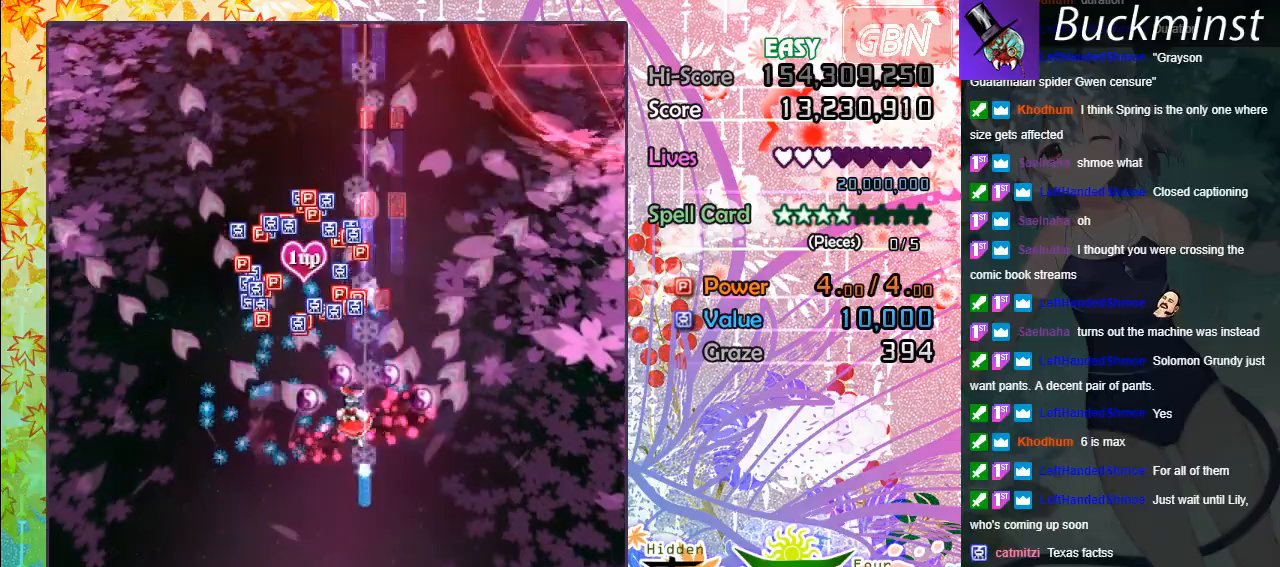
{"buttons": ["A"], "left_stick": "right", "events": [[100, "left_stick", "down-left"], [350, "left_stick", "down-right"], [450, "left_stick", "right"]]}
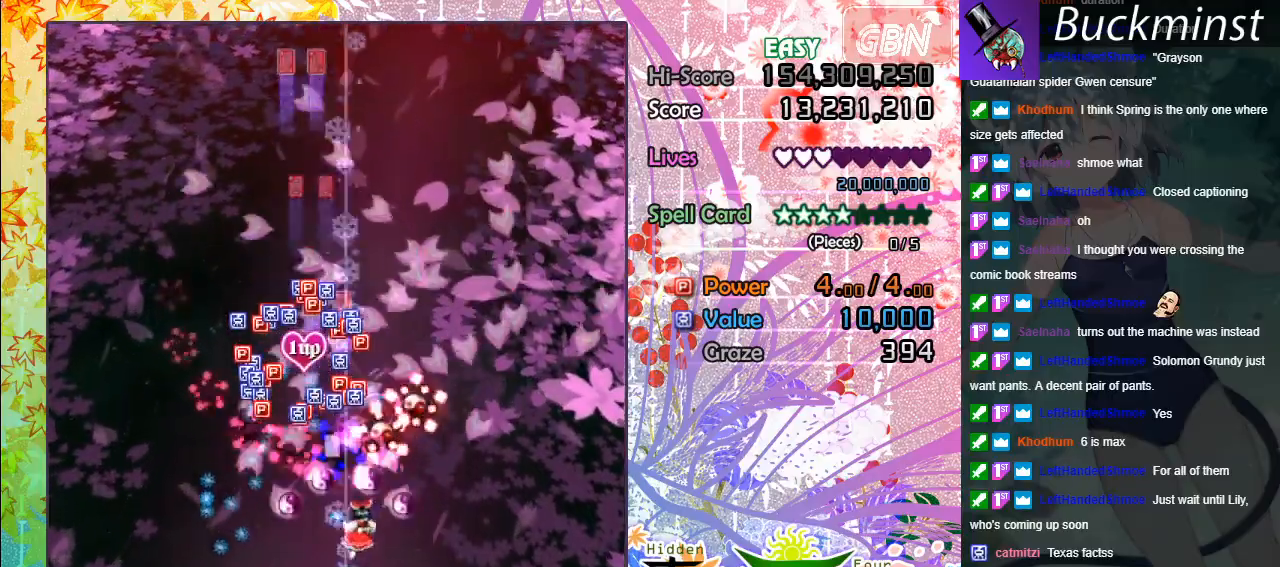
{"buttons": ["A"], "left_stick": "down-left", "events": [[17, "left_stick", "up-right"], [133, "left_stick", "up-left"], [267, "left_stick", "left"], [400, "left_stick", "down-left"]]}
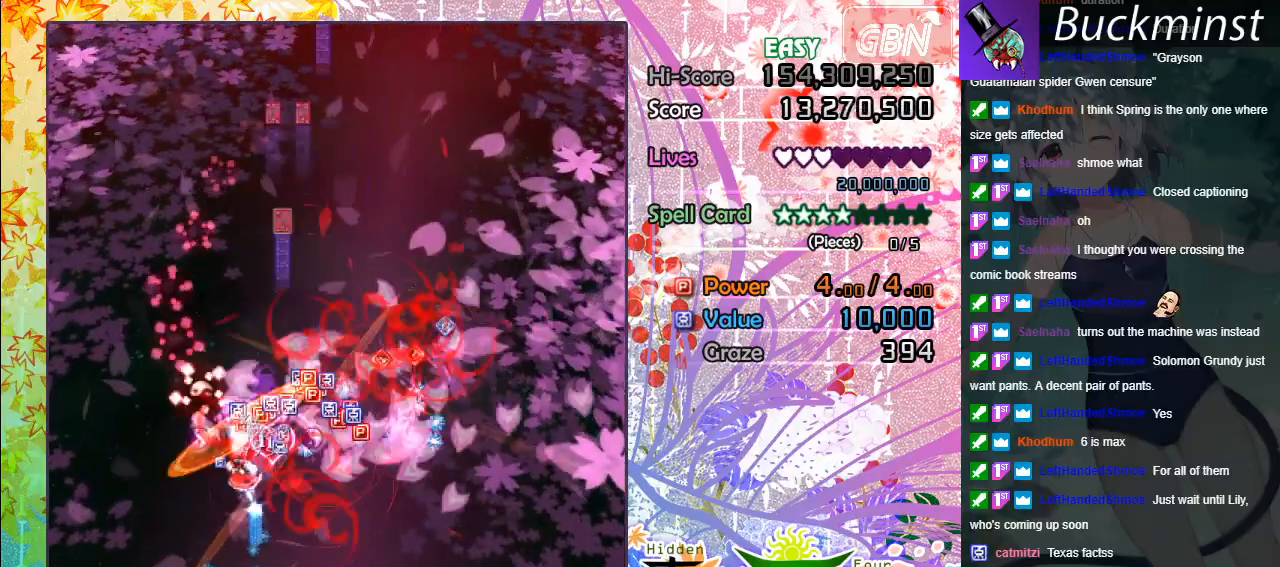
{"buttons": ["A"], "left_stick": "down-right", "events": [[100, "left_stick", "down-right"]]}
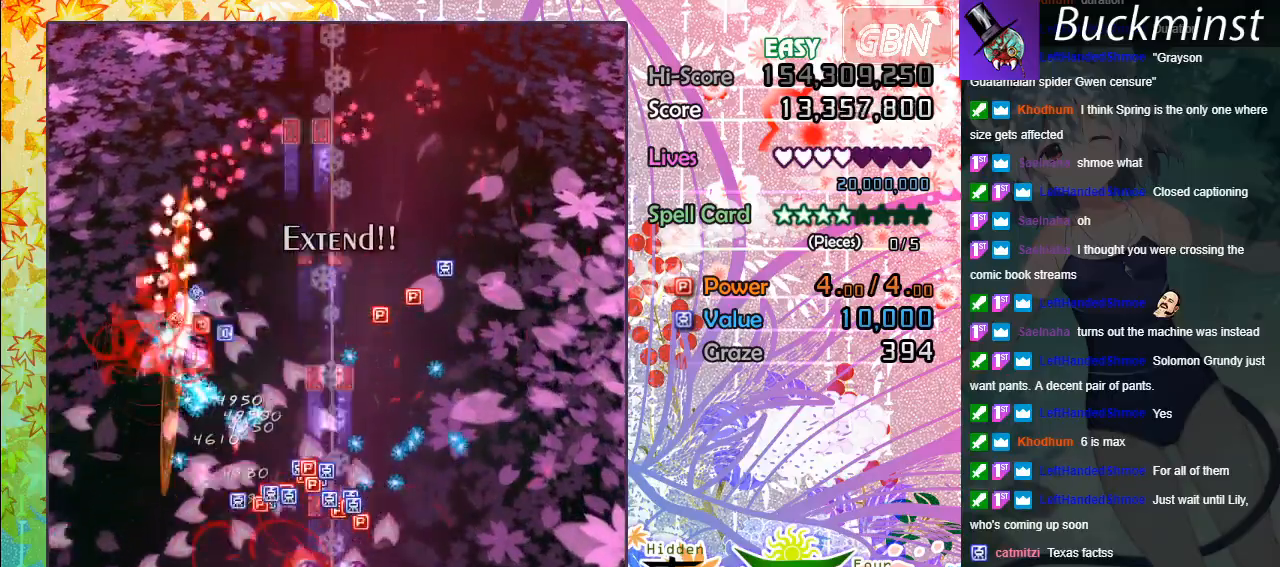
{"buttons": ["A"], "left_stick": "down-left", "events": [[83, "left_stick", "up-right"], [183, "left_stick", "up-left"], [233, "left_stick", "left"], [383, "left_stick", "down-left"]]}
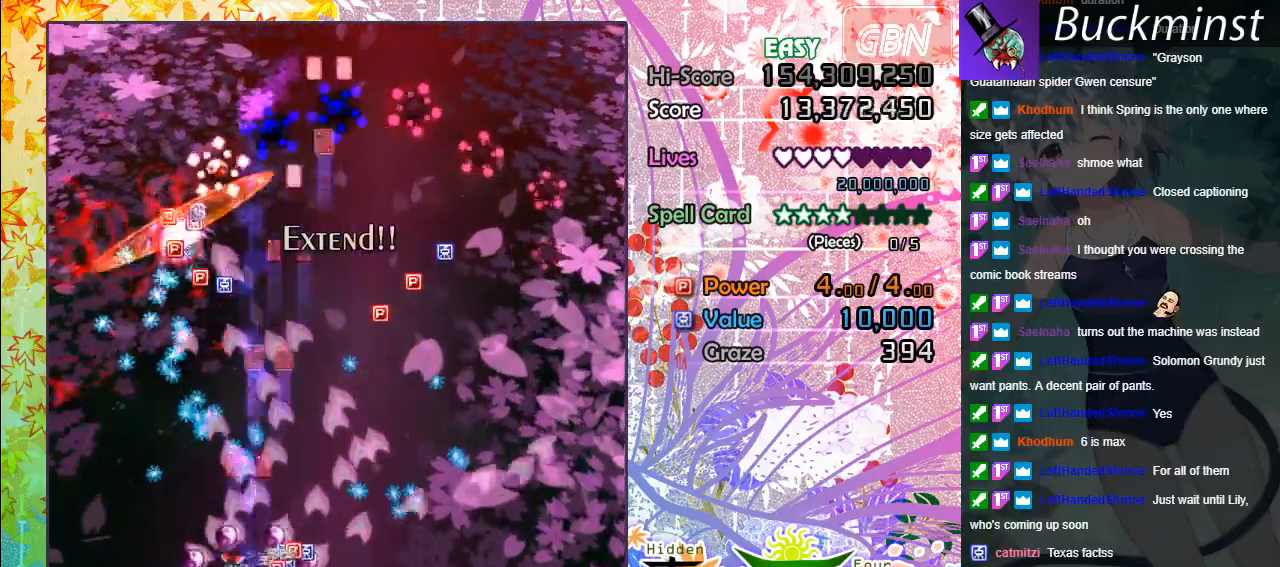
{"buttons": ["A"], "left_stick": "right", "events": [[67, "left_stick", "down-right"], [133, "left_stick", "right"]]}
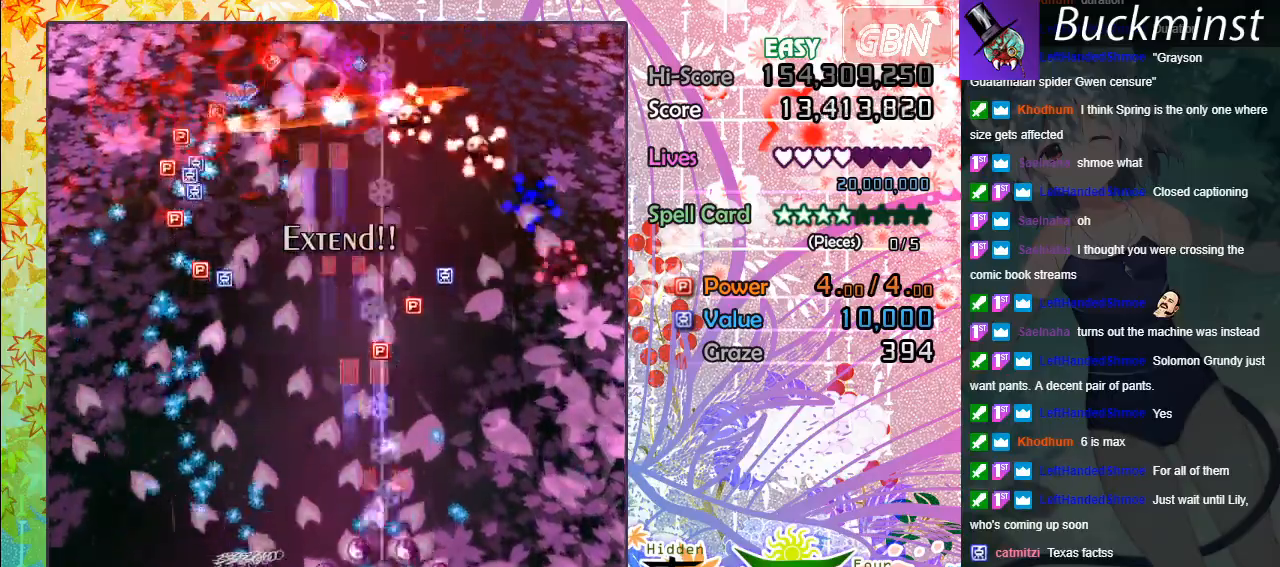
{"buttons": ["A"], "left_stick": "left", "events": [[150, "X", "down"], [150, "left_stick", "down-right"], [300, "X", "up"], [383, "left_stick", "left"]]}
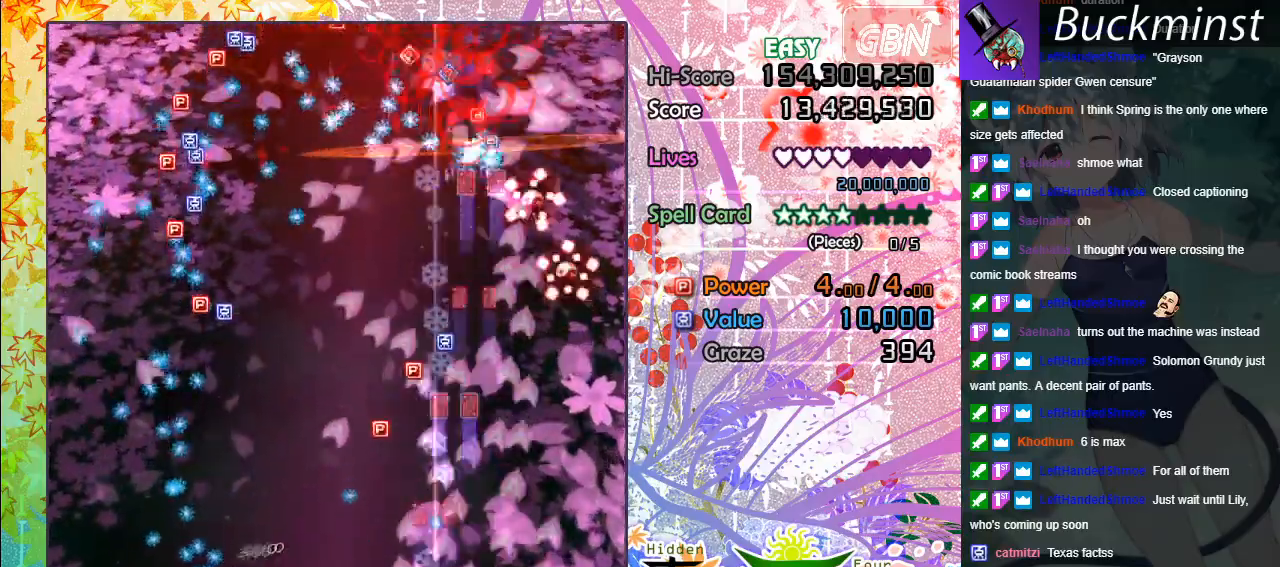
{"buttons": ["A"], "left_stick": "up-right", "events": [[233, "left_stick", "down-left"], [400, "left_stick", "up-left"], [483, "left_stick", "up-right"]]}
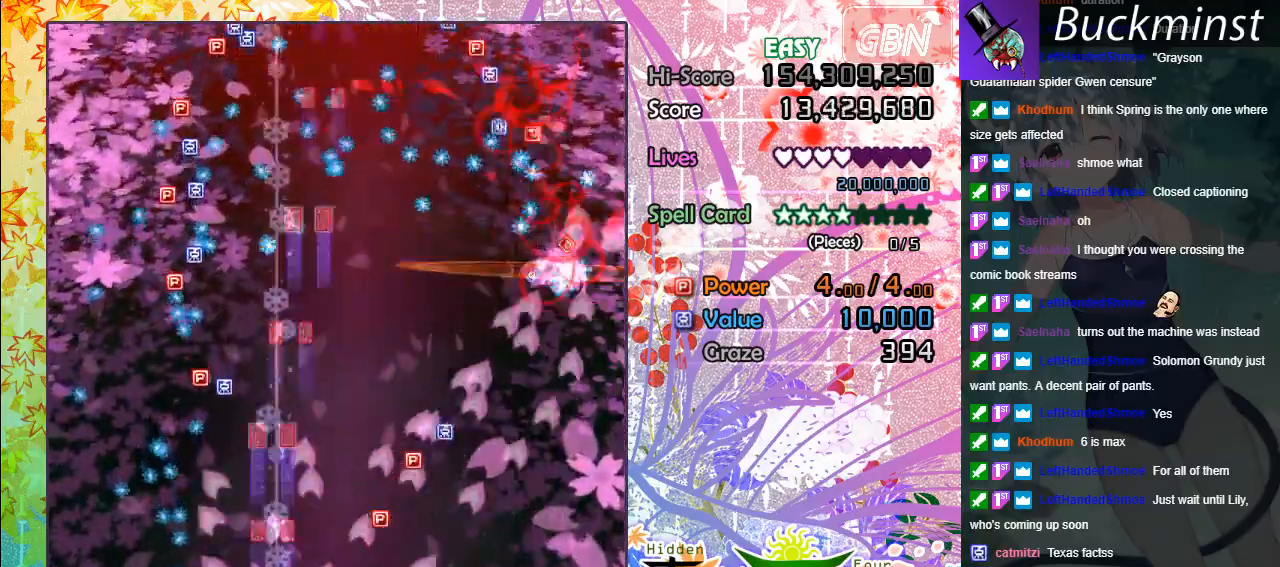
{"buttons": ["A"], "left_stick": "right", "events": [[83, "left_stick", "center"], [167, "left_stick", "right"]]}
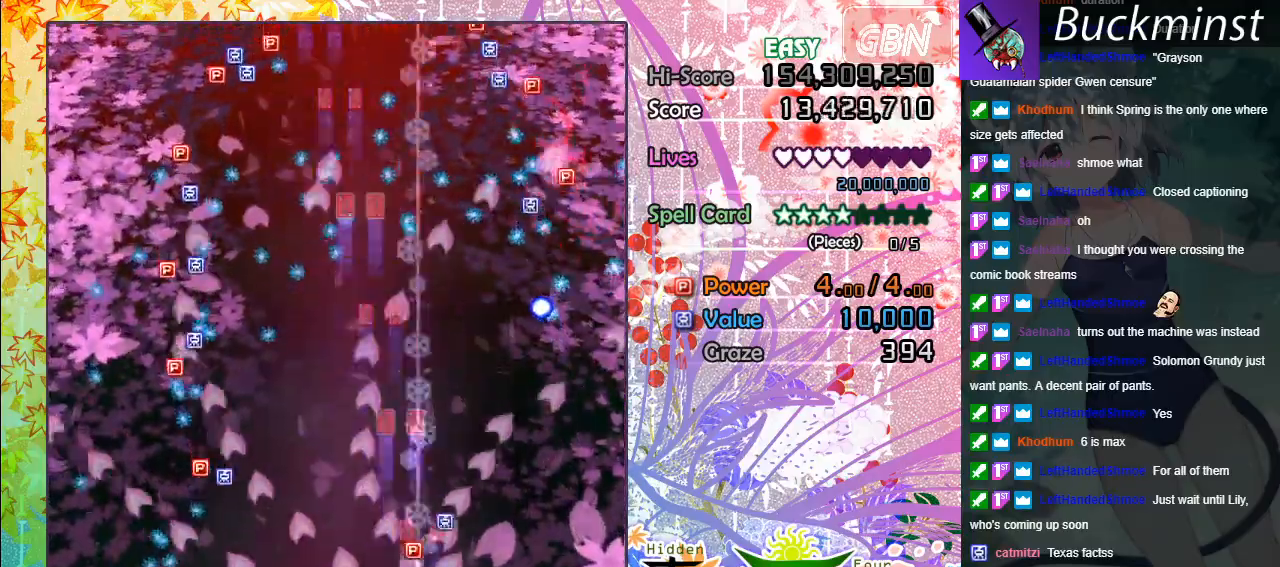
{"buttons": ["A"], "left_stick": "up-left", "events": [[100, "left_stick", "up"], [150, "left_stick", "up-left"], [350, "left_stick", "left"], [483, "left_stick", "up-left"]]}
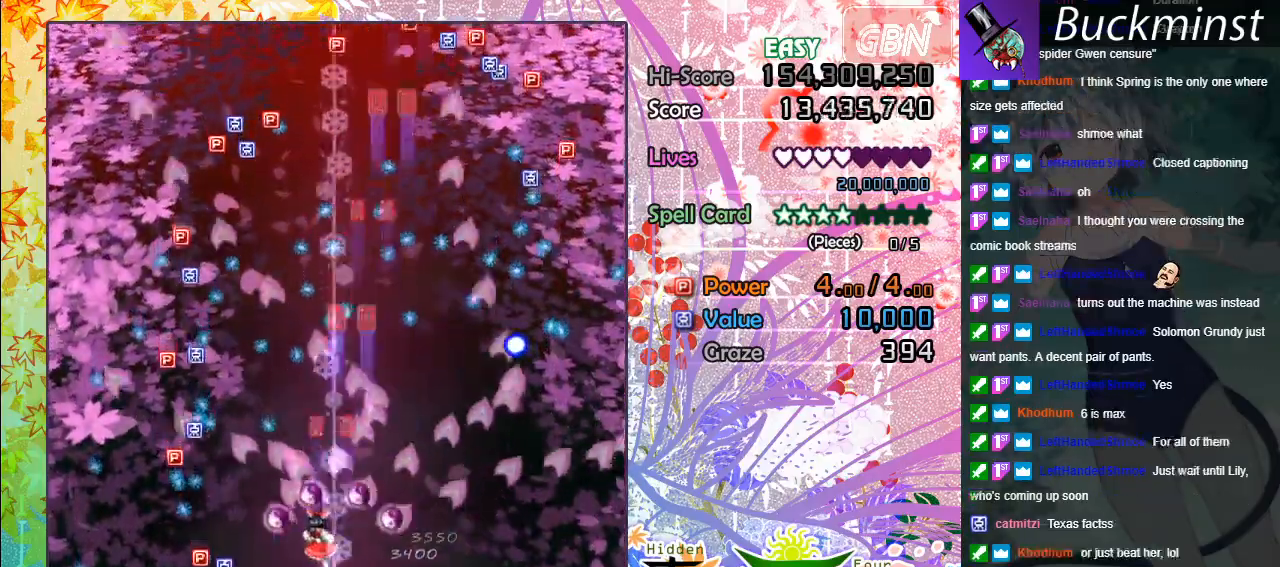
{"buttons": ["A"], "left_stick": "up-right", "events": [[333, "left_stick", "up"], [433, "left_stick", "up-right"]]}
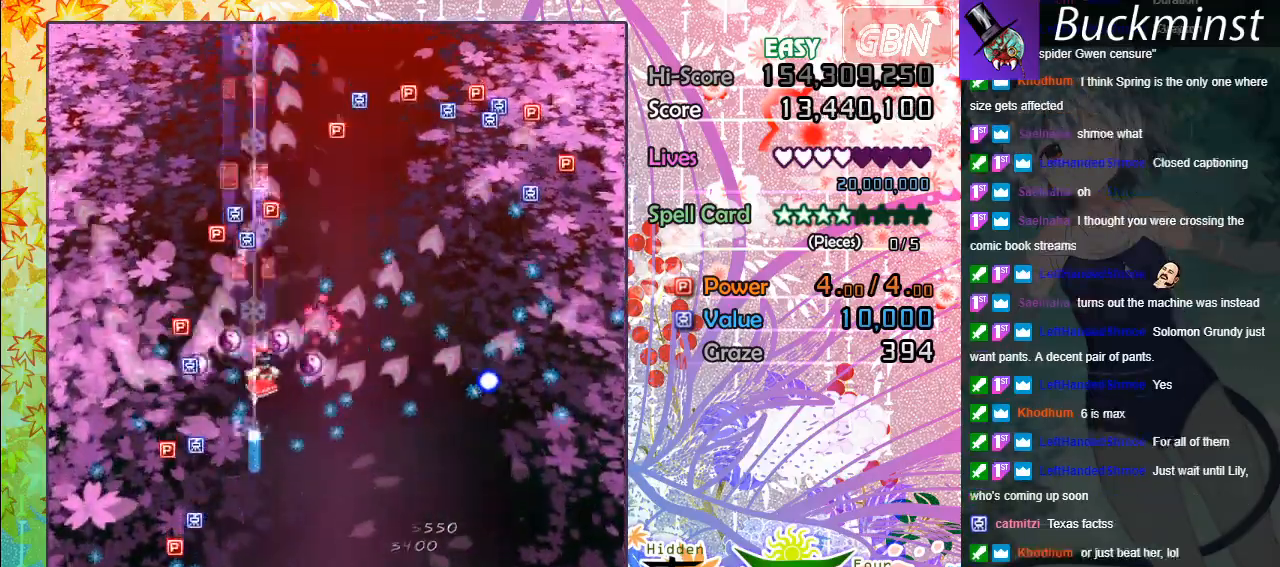
{"buttons": ["A"], "left_stick": "up", "events": [[67, "left_stick", "up"]]}
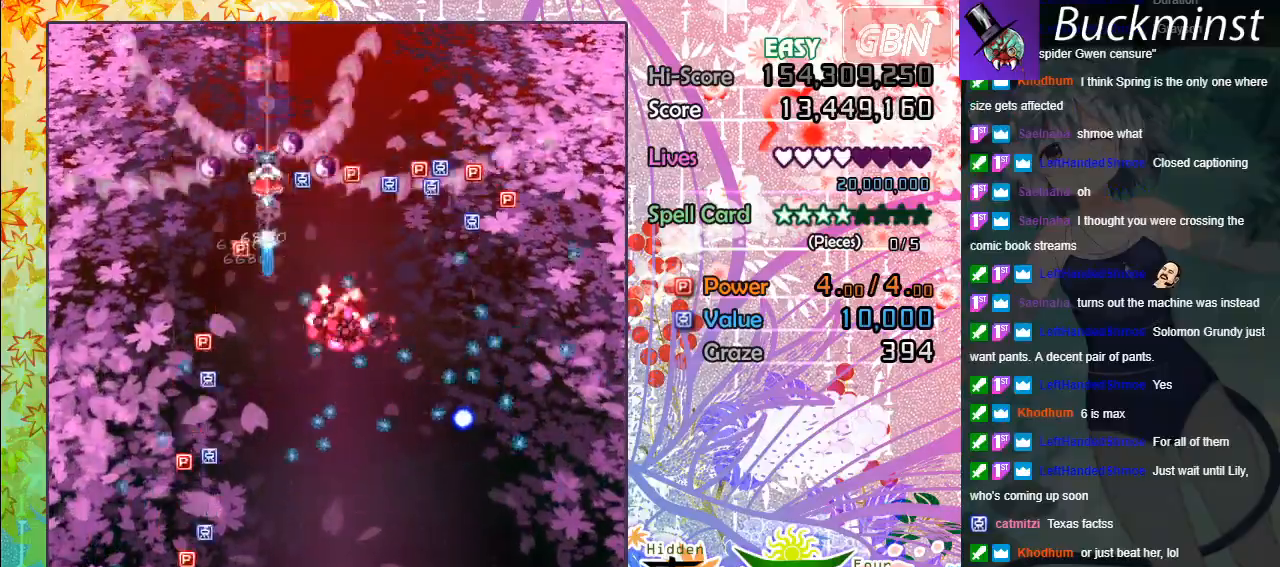
{"buttons": ["A"], "left_stick": "down-left", "events": [[117, "left_stick", "down-left"]]}
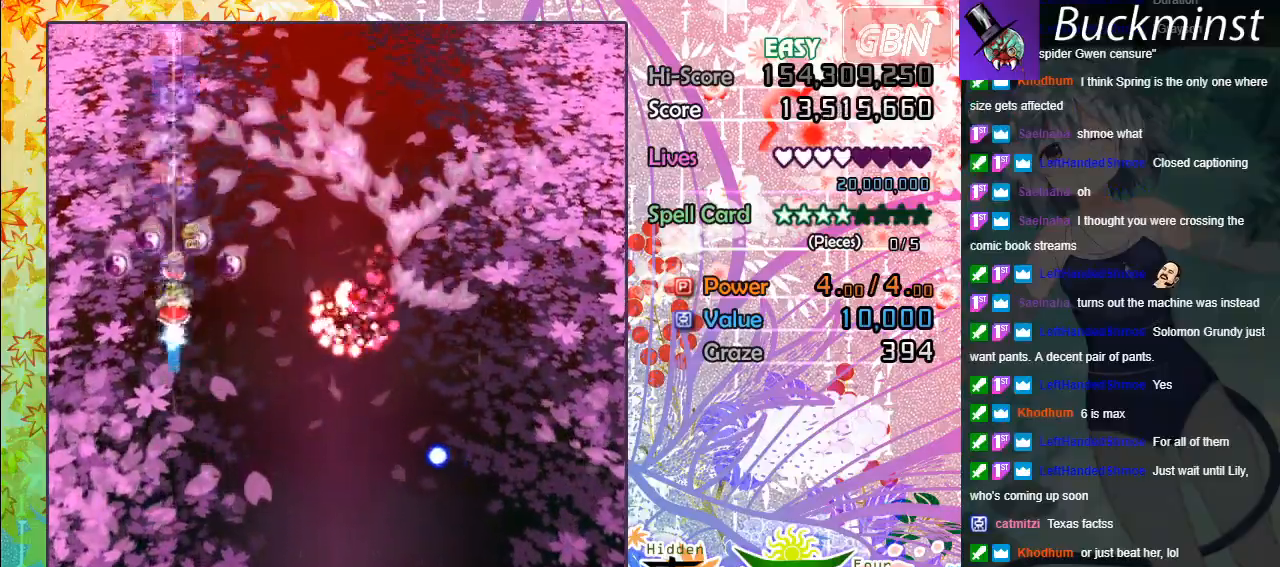
{"buttons": ["A"], "left_stick": "down-right", "events": [[133, "left_stick", "down"], [367, "left_stick", "down-right"]]}
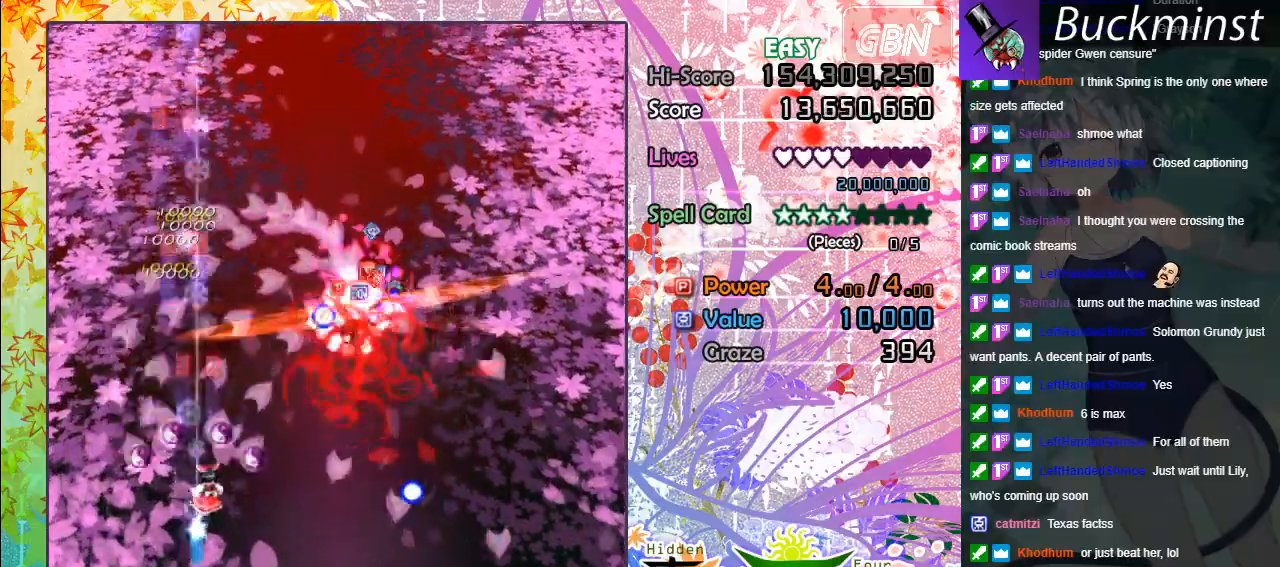
{"buttons": ["A"], "left_stick": "center", "events": [[233, "left_stick", "down"], [483, "left_stick", "center"]]}